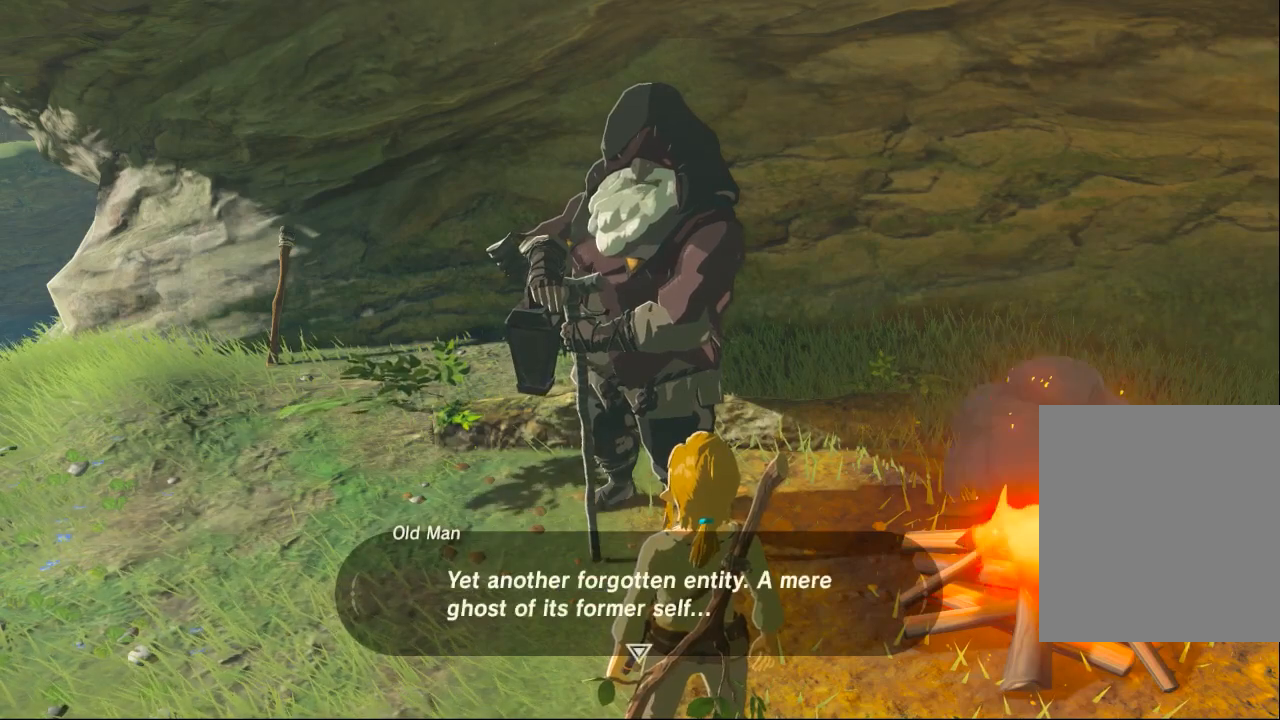
Gameplay with a controller (Xbox layout); each line is a JSON object with the inputs held at the frame after it. "events" lists button and stick changes between this image and that frame as [ms after this image, input, new state], when the widget could be followed in between. Not read: L3 R3 TOUCHPAD other_buttons right_stick.
{"buttons": [], "left_stick": "center", "events": [[100, "DPAD_LEFT", "down"], [167, "DPAD_LEFT", "up"]]}
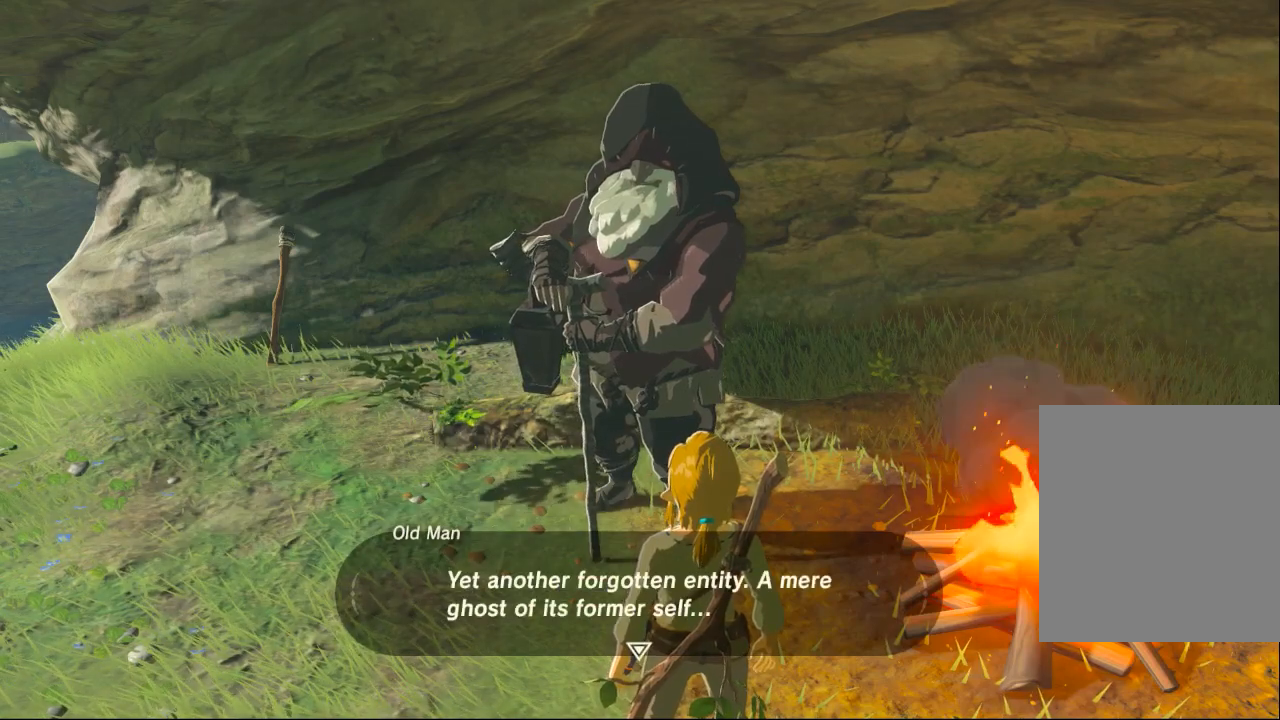
{"buttons": [], "left_stick": "center", "events": [[267, "B", "down"], [433, "B", "up"]]}
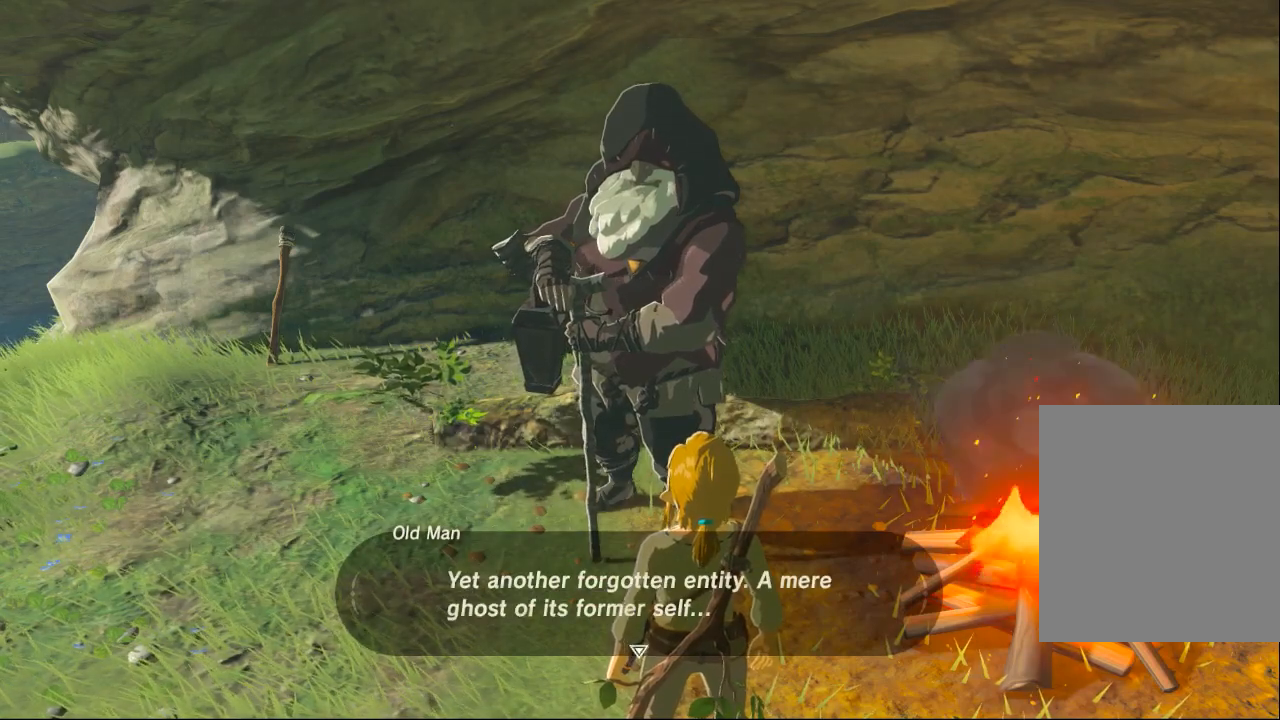
{"buttons": [], "left_stick": "center", "events": []}
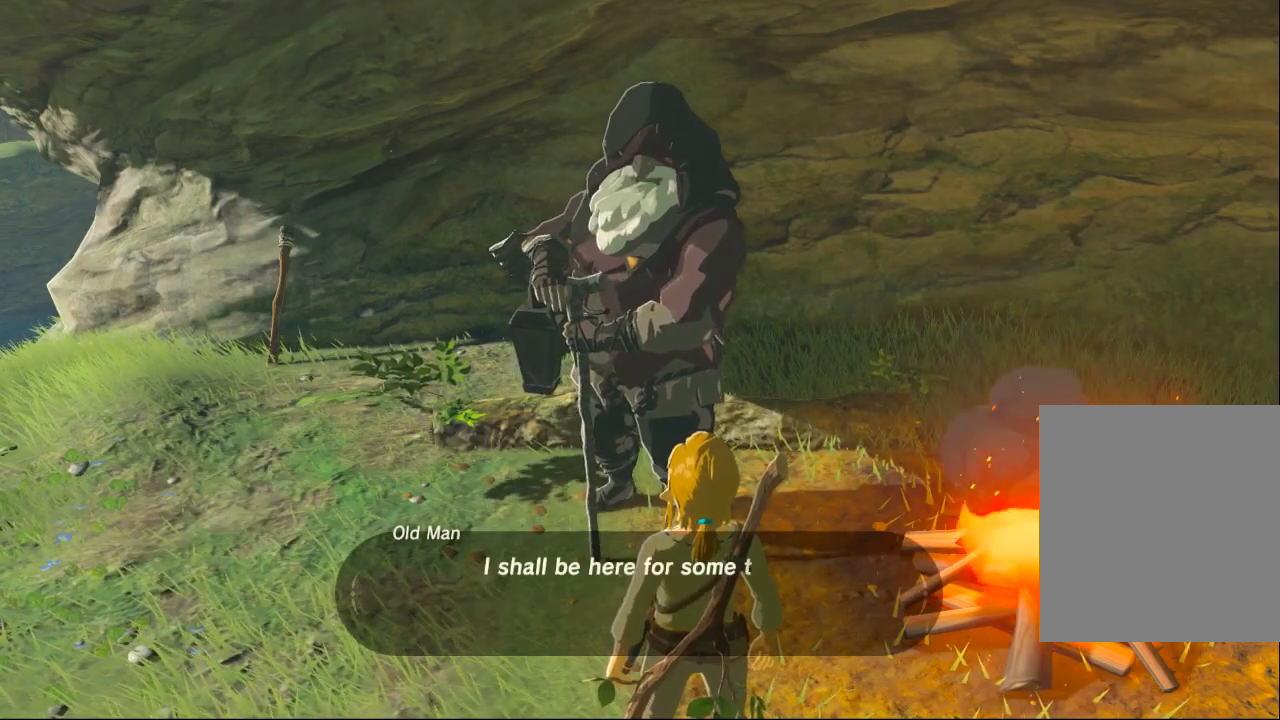
{"buttons": [], "left_stick": "center", "events": []}
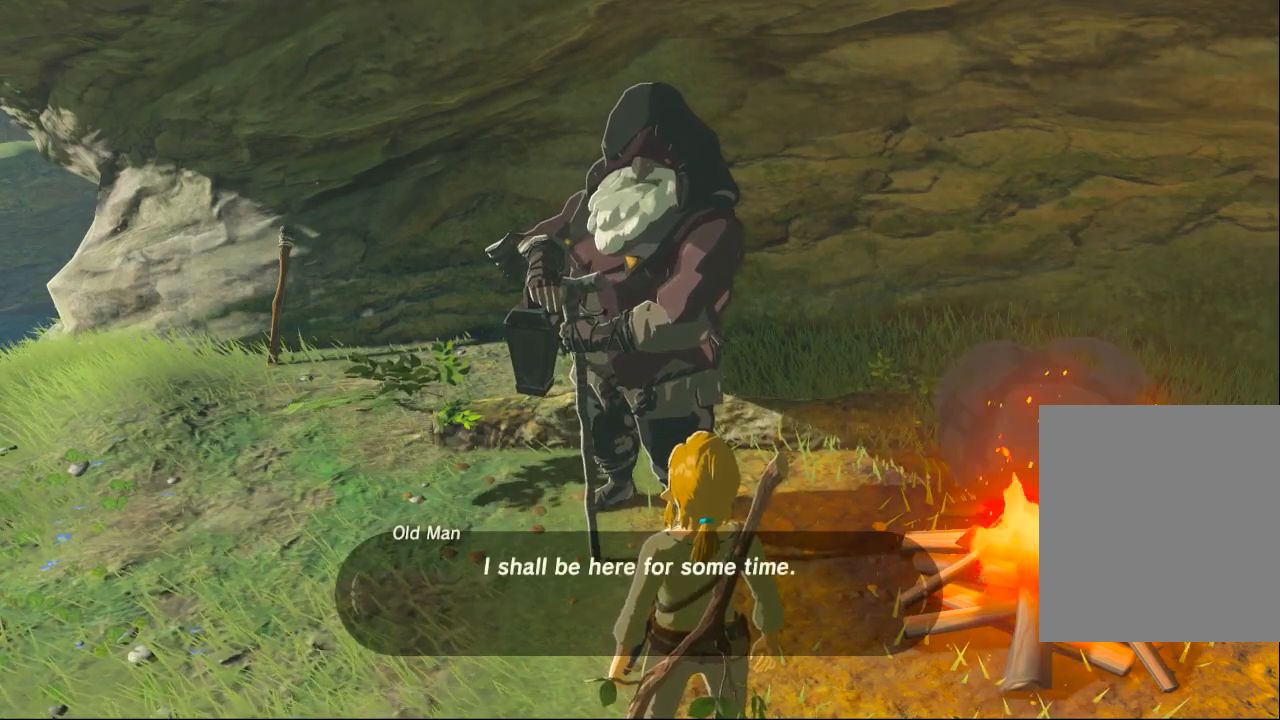
{"buttons": [], "left_stick": "center", "events": []}
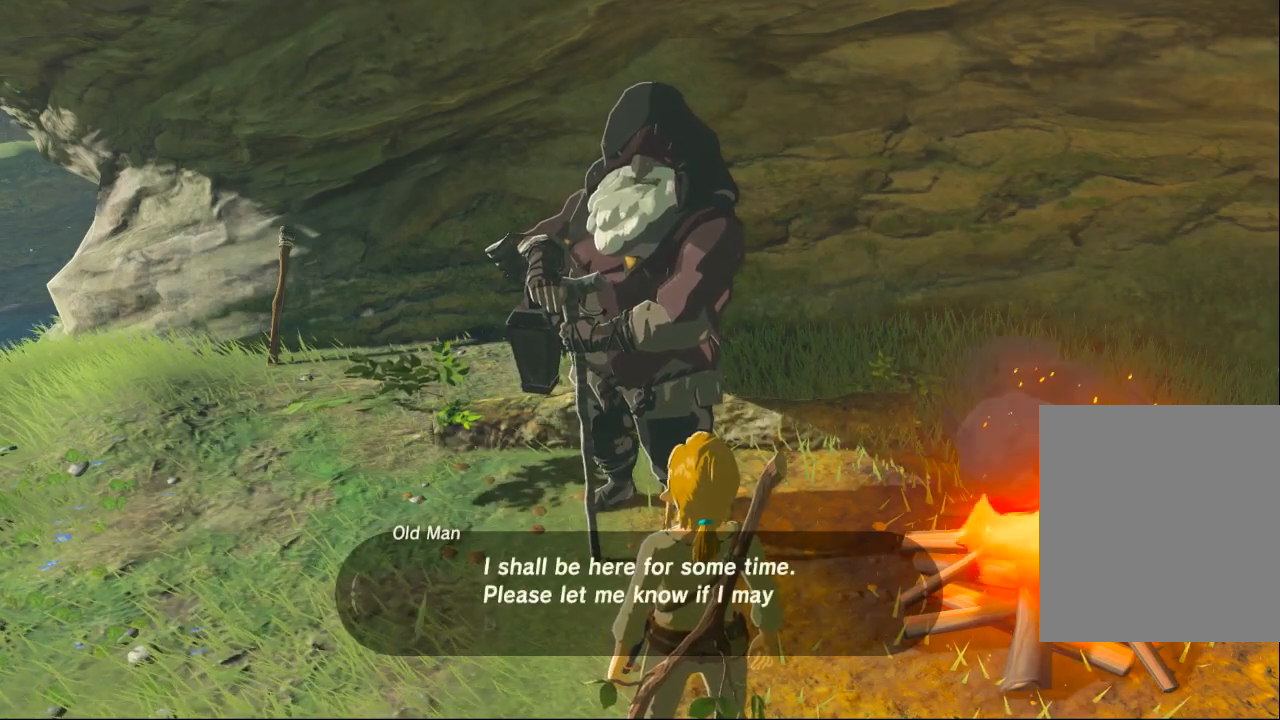
{"buttons": [], "left_stick": "center", "events": []}
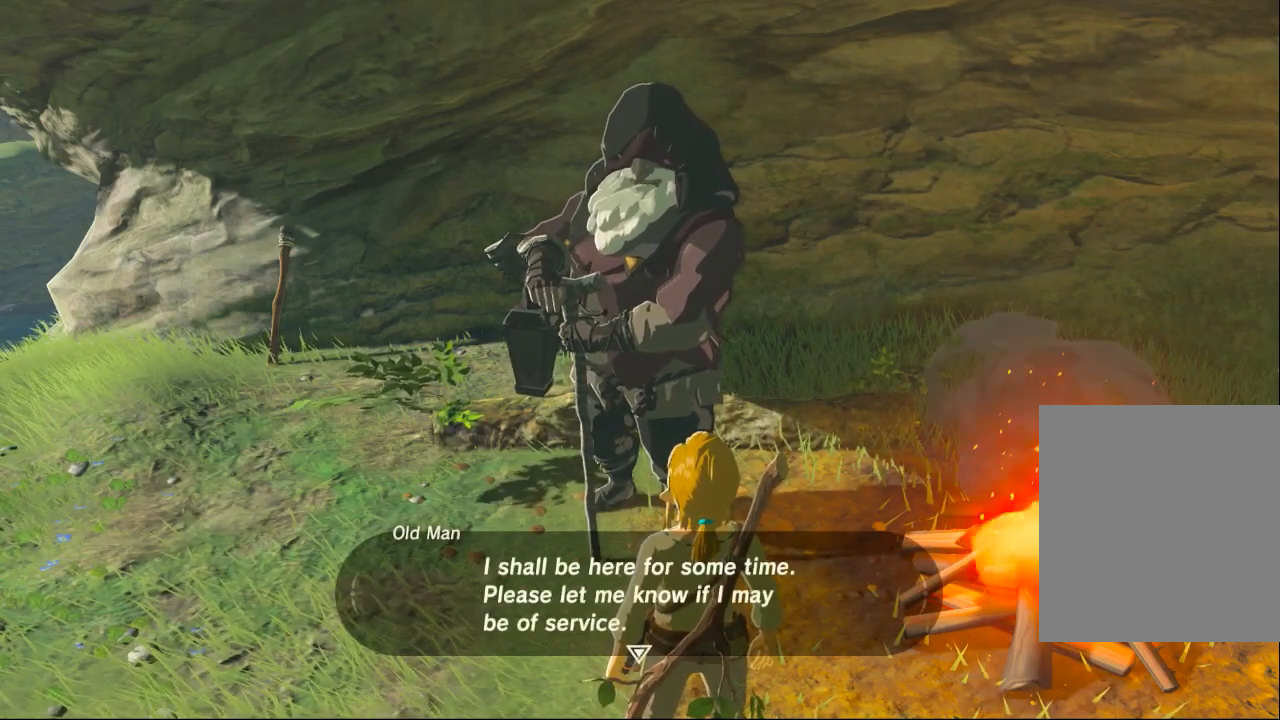
{"buttons": [], "left_stick": "center", "events": []}
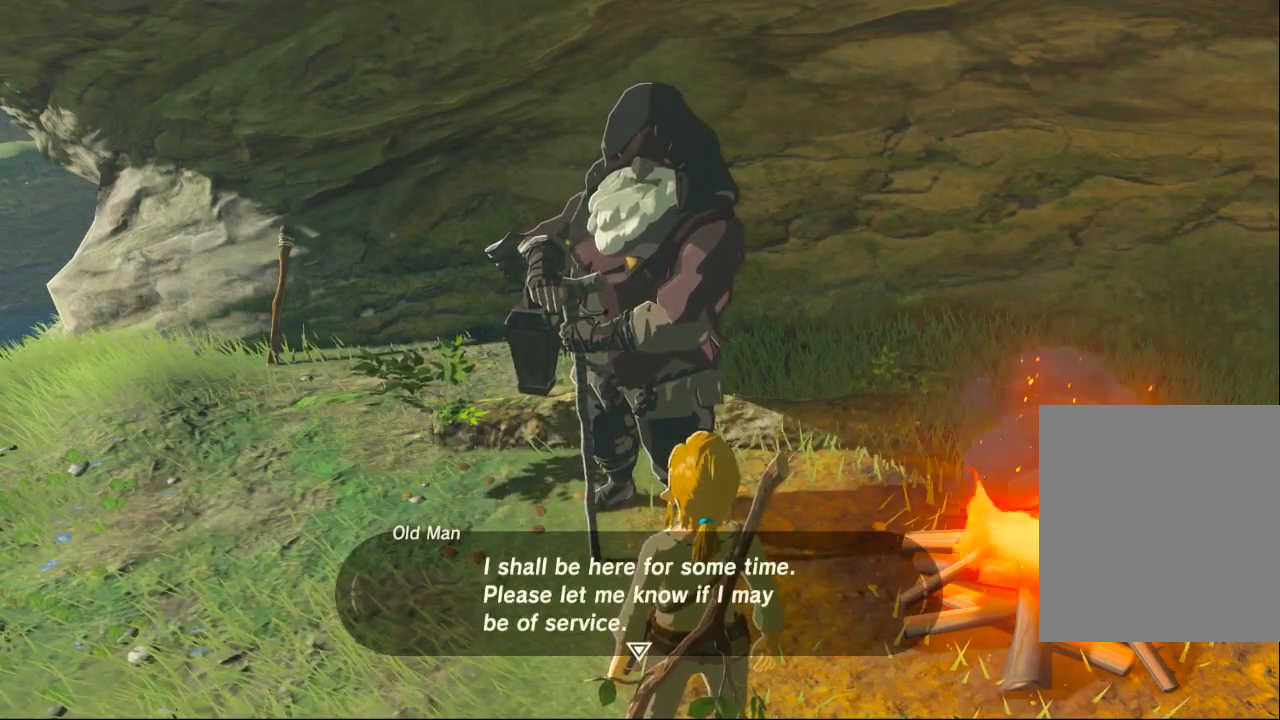
{"buttons": [], "left_stick": "center", "events": []}
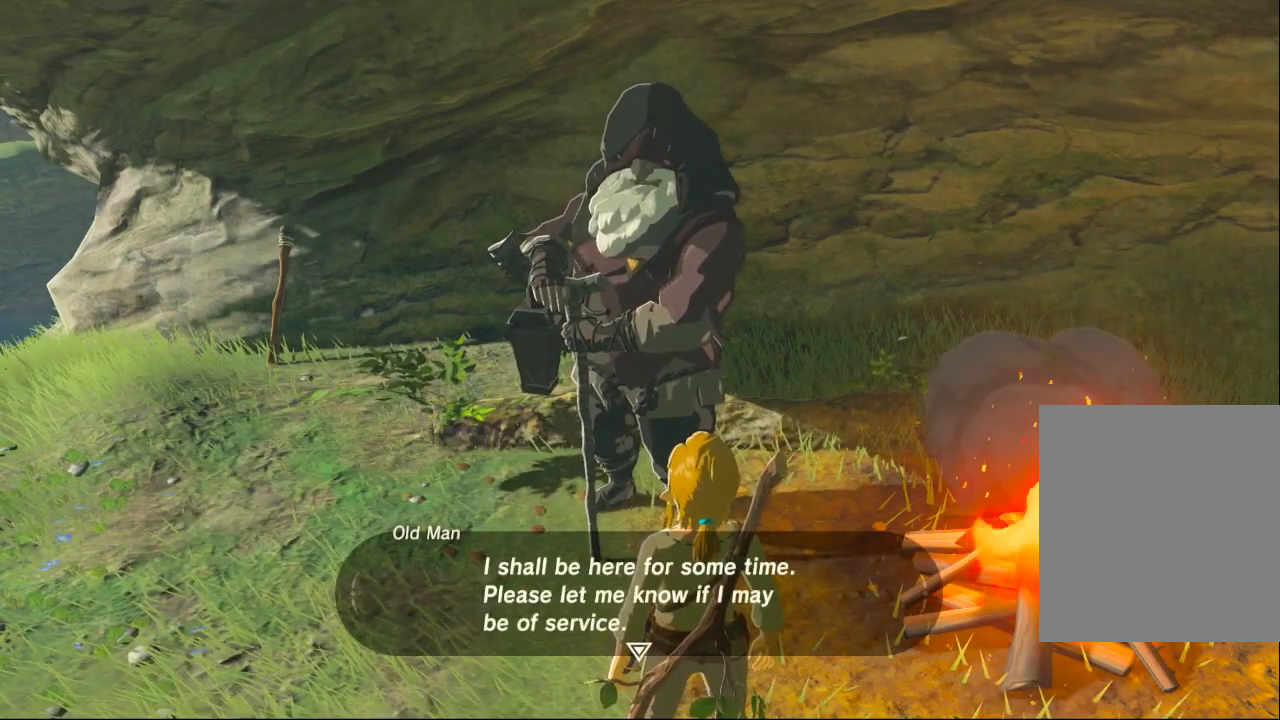
{"buttons": ["B"], "left_stick": "center", "events": [[433, "B", "down"]]}
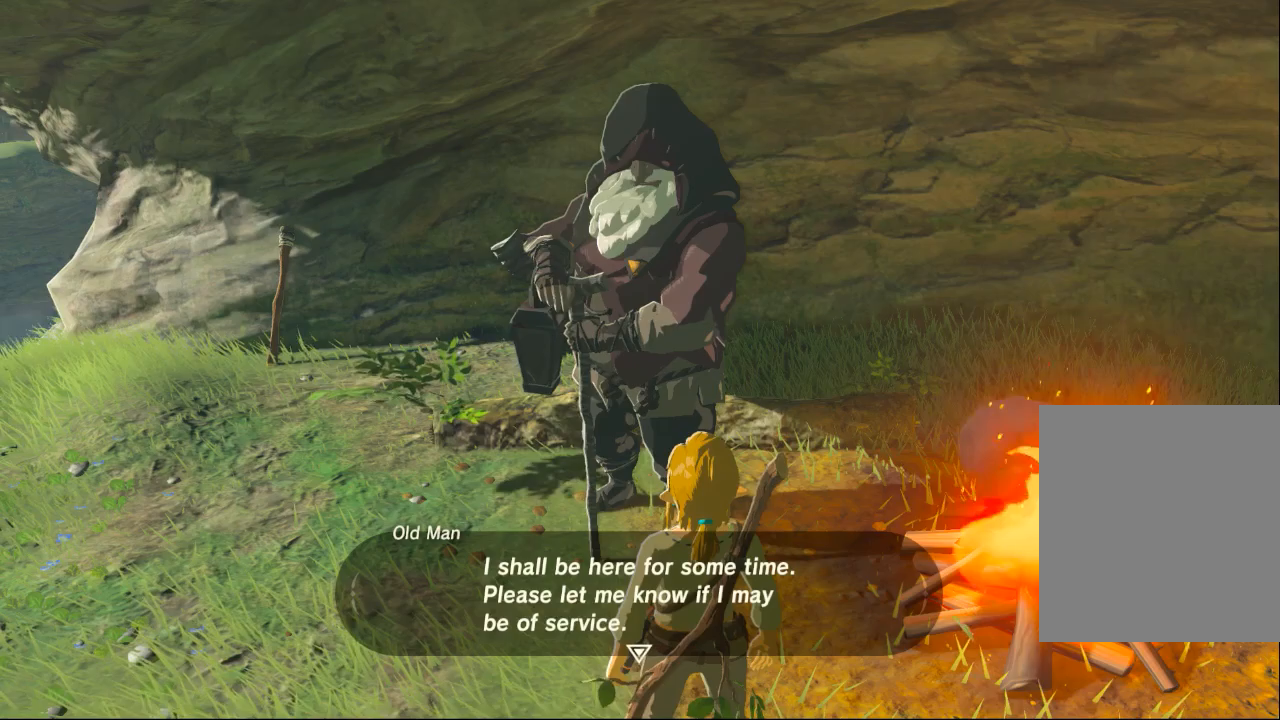
{"buttons": [], "left_stick": "center", "events": [[100, "B", "up"]]}
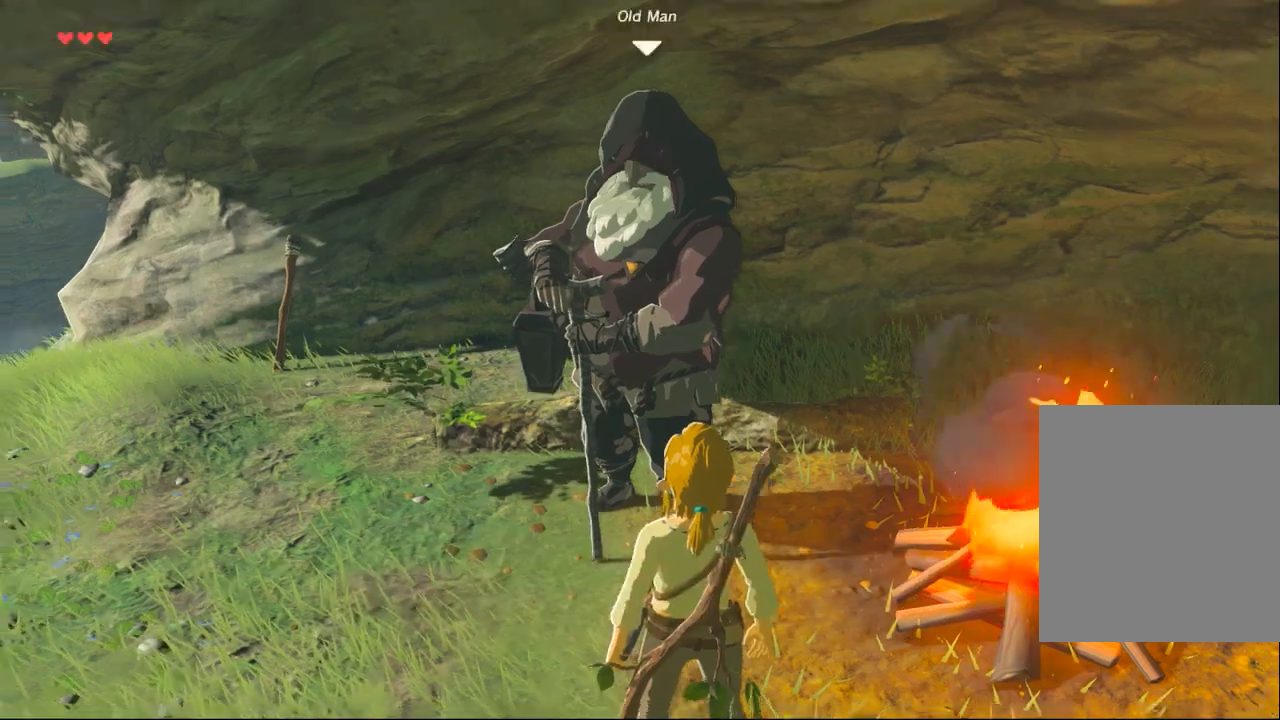
{"buttons": ["DPAD_DOWN"], "left_stick": "center"}
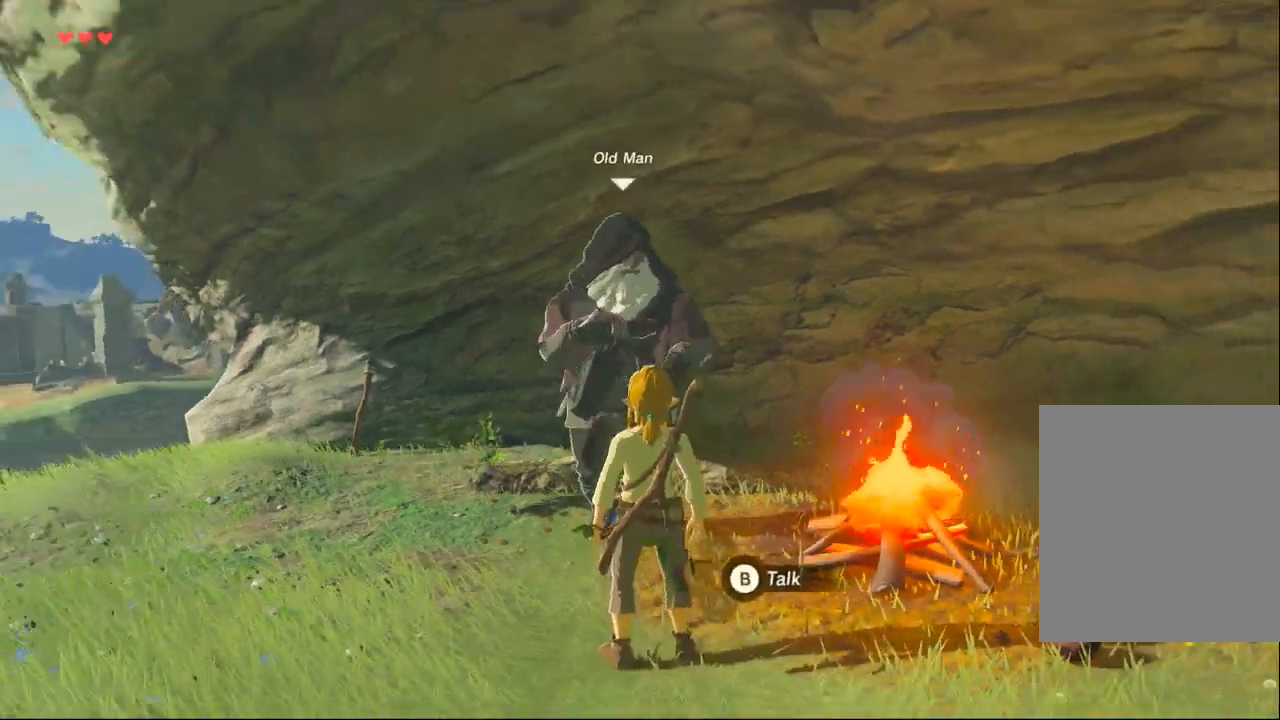
{"buttons": [], "left_stick": "center", "events": [[33, "DPAD_DOWN", "up"]]}
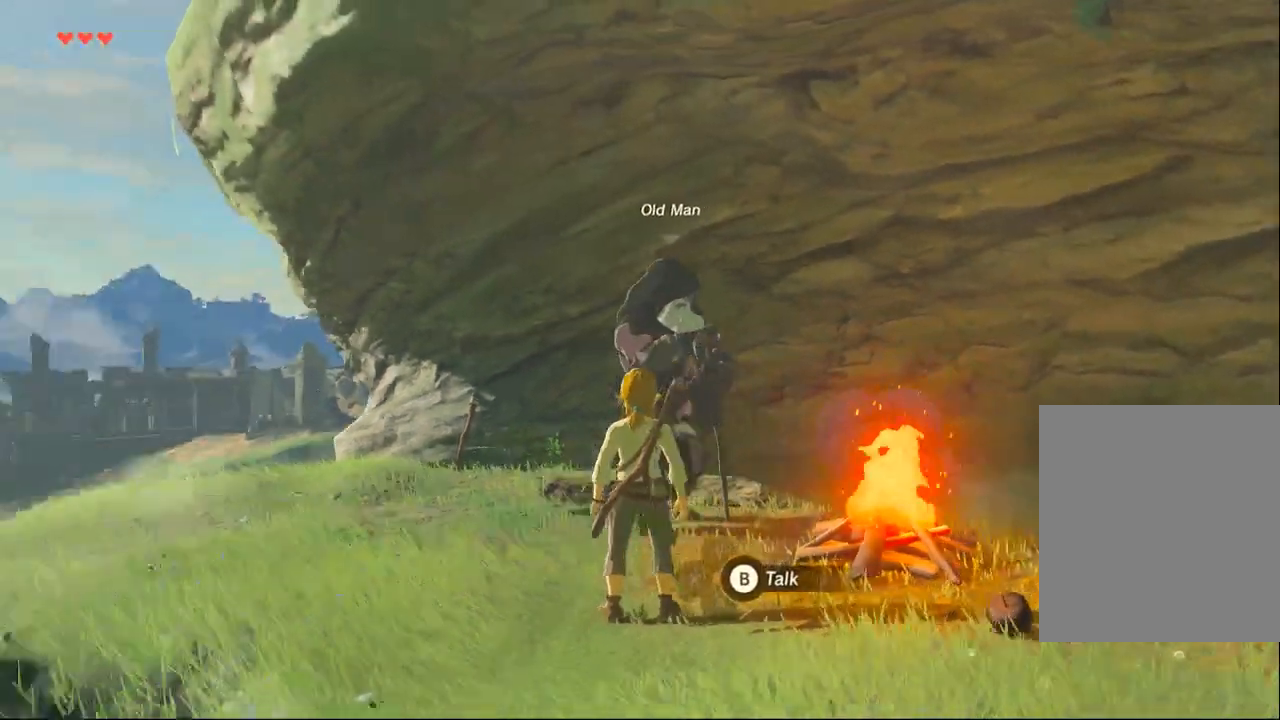
{"buttons": [], "left_stick": "up-left"}
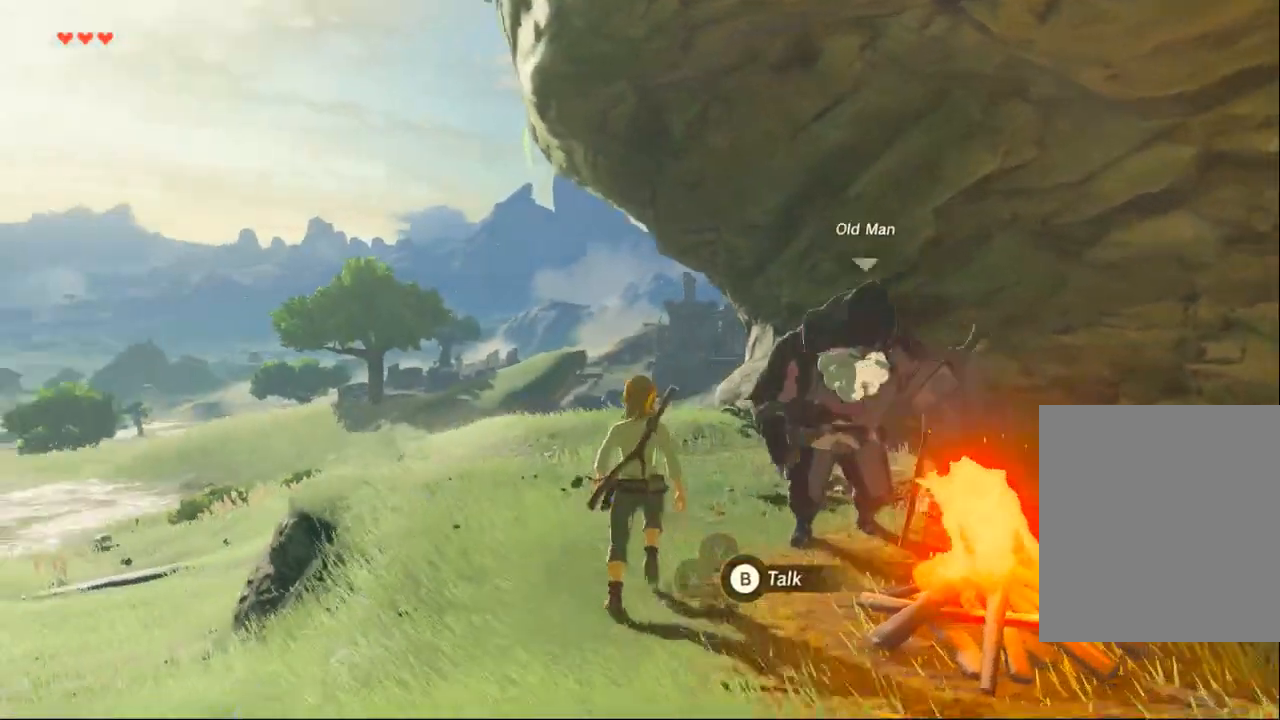
{"buttons": ["DPAD_DOWN"], "left_stick": "center", "events": [[133, "left_stick", "up"], [233, "left_stick", "center"], [500, "DPAD_DOWN", "down"]]}
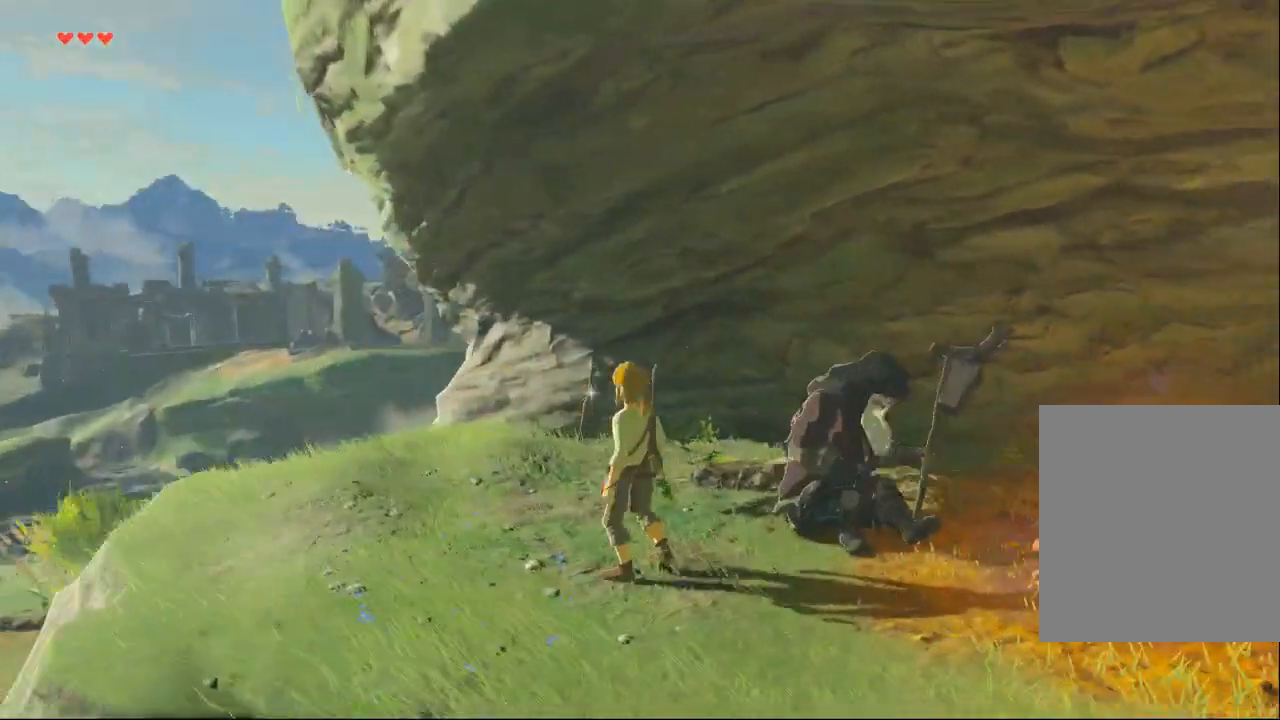
{"buttons": [], "left_stick": "up", "events": [[67, "DPAD_DOWN", "up"], [100, "left_stick", "up"]]}
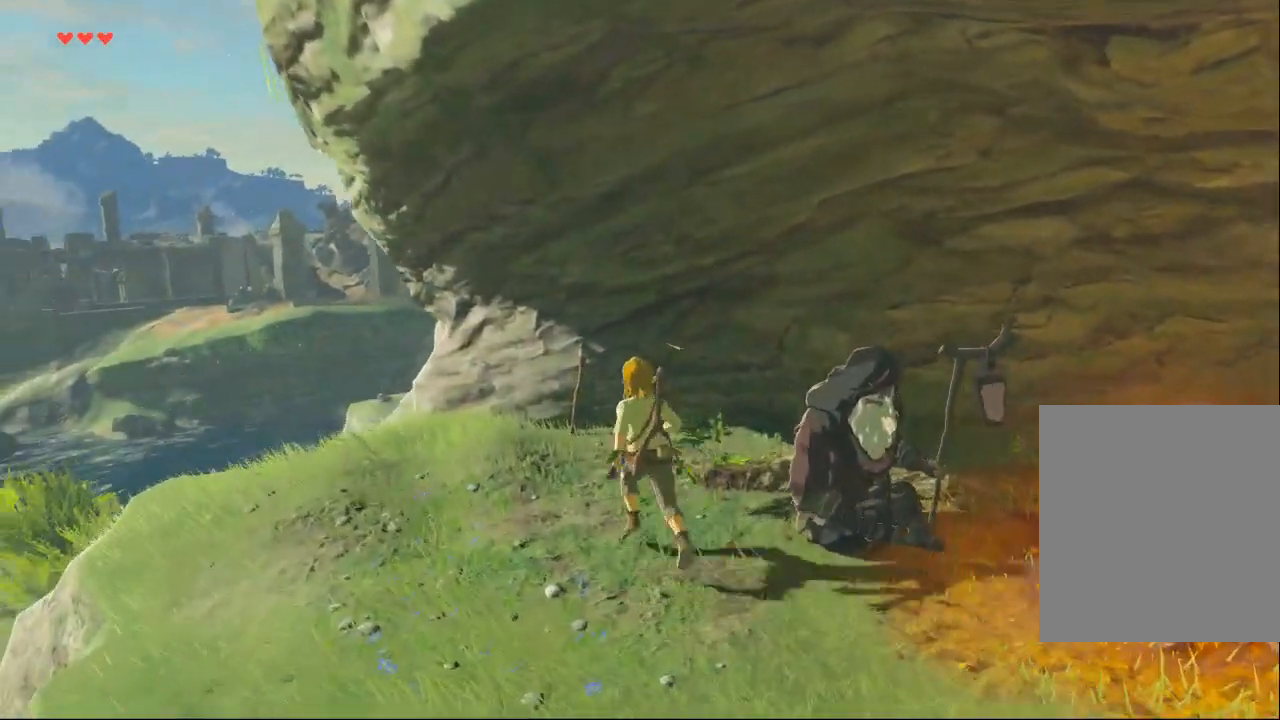
{"buttons": ["B"], "left_stick": "center"}
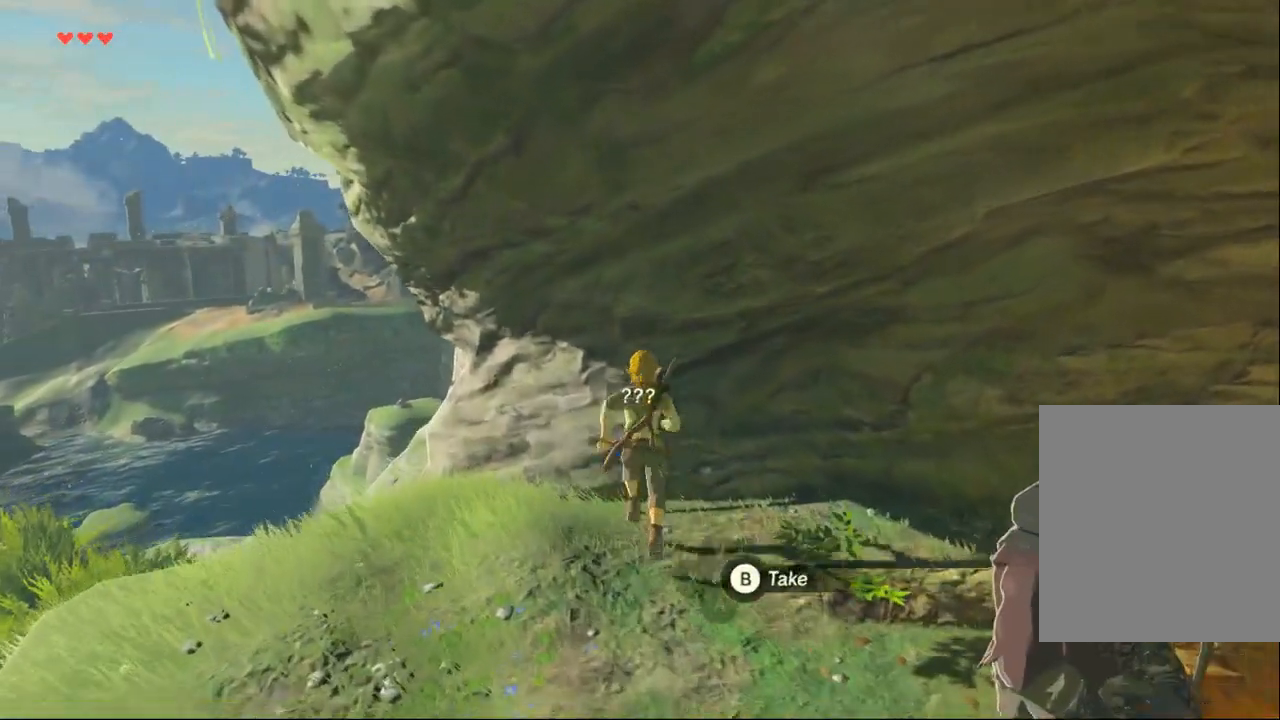
{"buttons": [], "left_stick": "center", "events": [[100, "B", "up"]]}
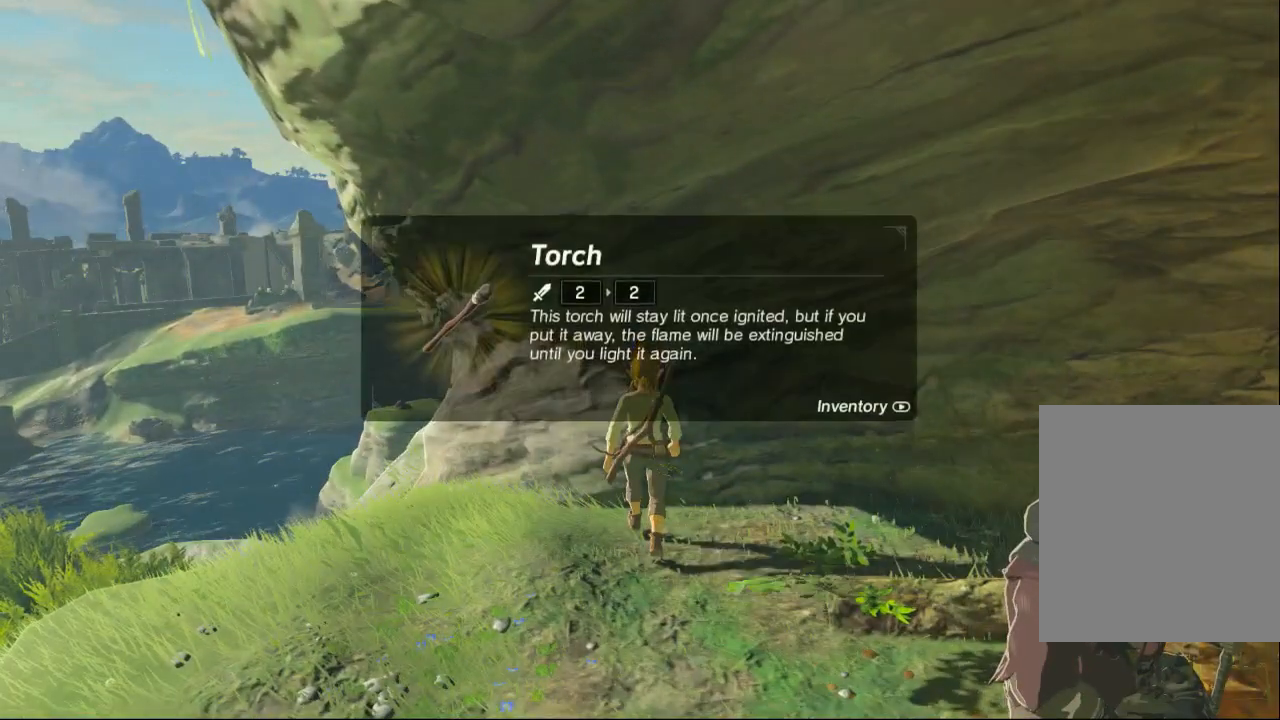
{"buttons": [], "left_stick": "center", "events": [[67, "B", "down"], [200, "B", "up"]]}
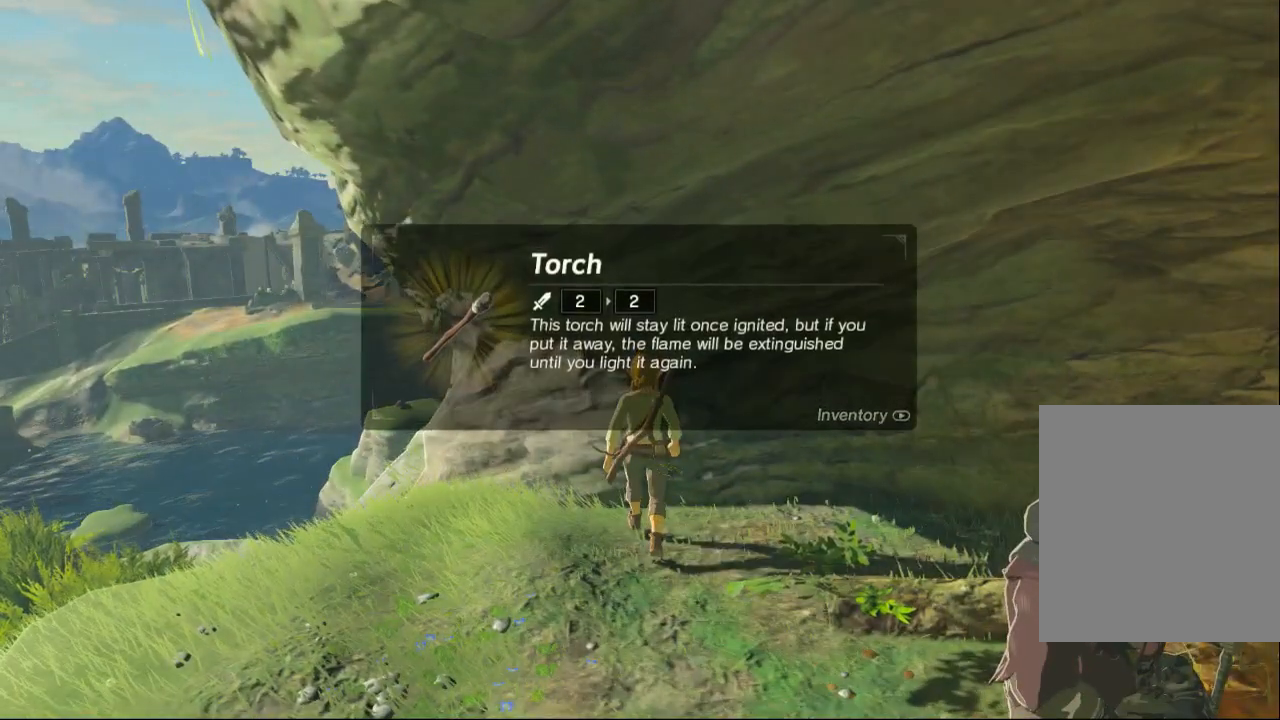
{"buttons": [], "left_stick": "center", "events": [[233, "B", "down"], [400, "B", "up"]]}
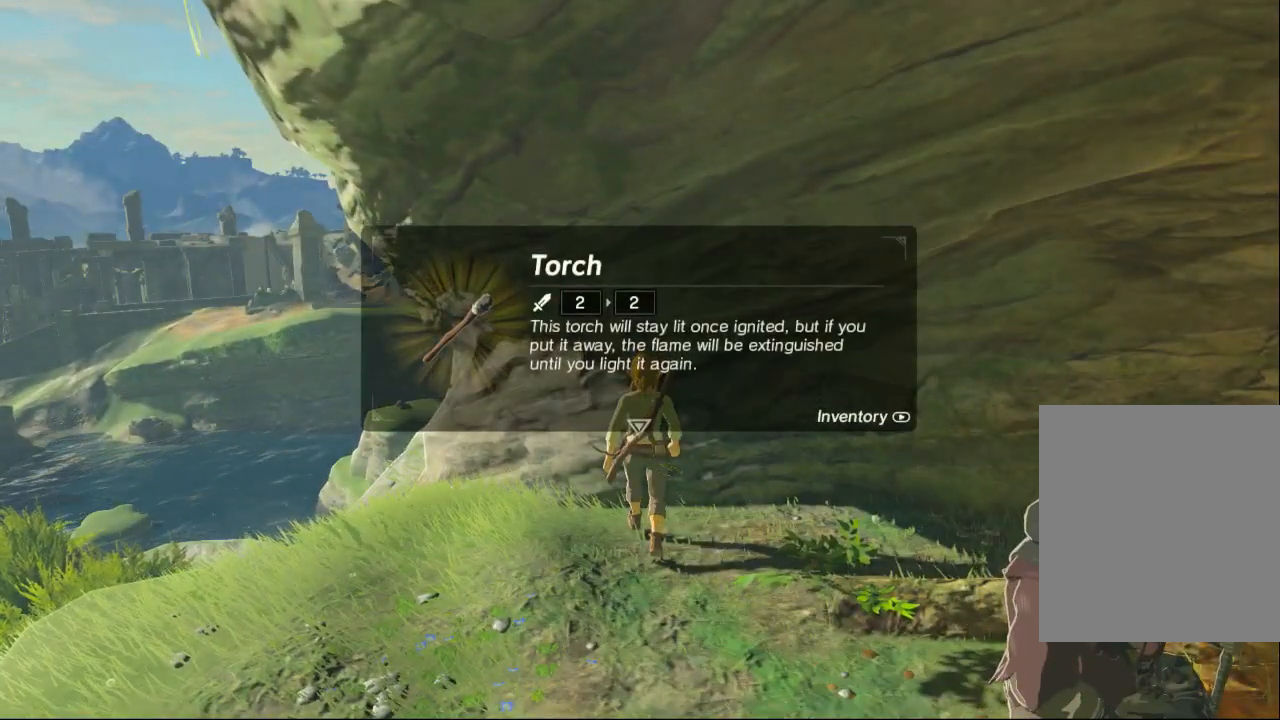
{"buttons": [], "left_stick": "center", "events": [[333, "B", "down"], [500, "B", "up"]]}
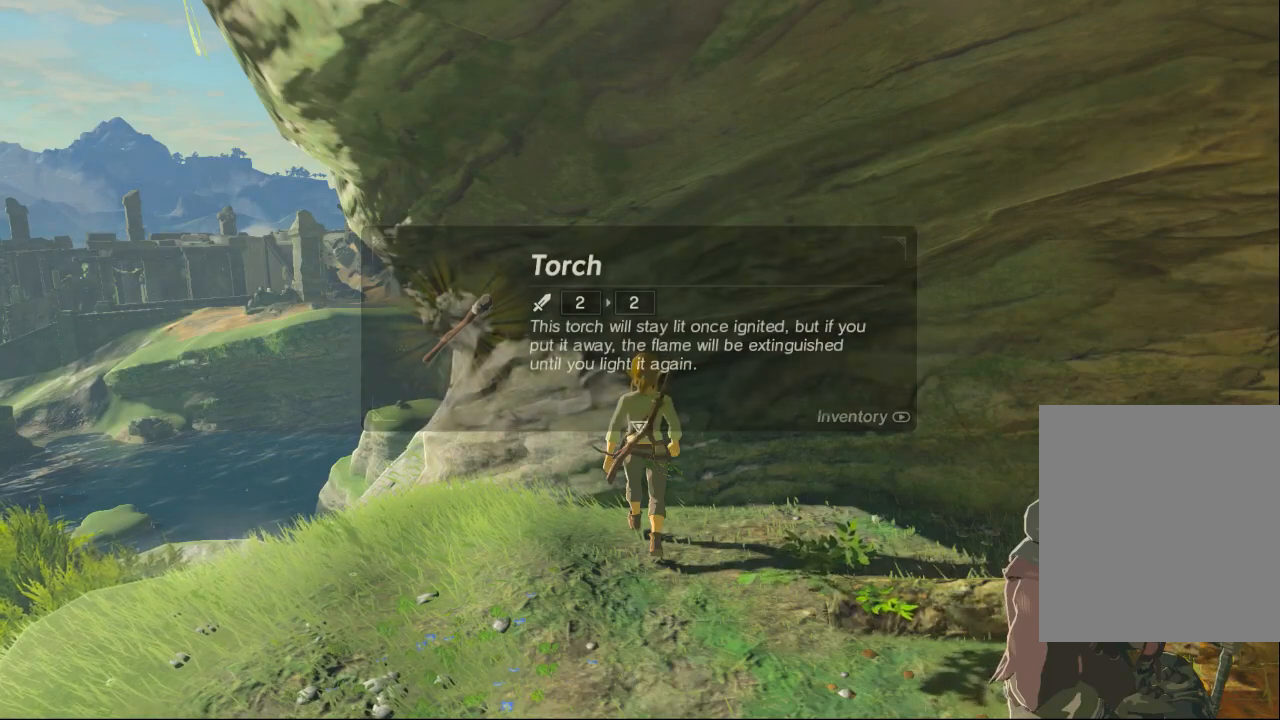
{"buttons": [], "left_stick": "center", "events": []}
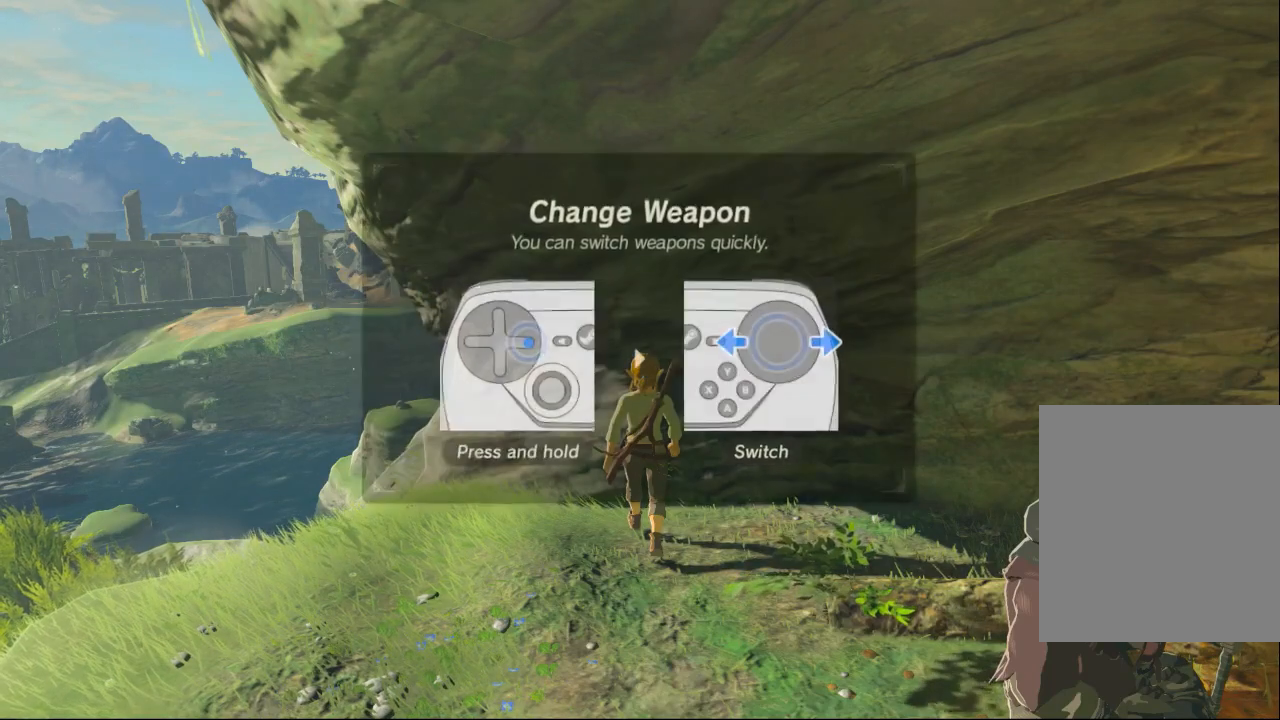
{"buttons": [], "left_stick": "center", "events": []}
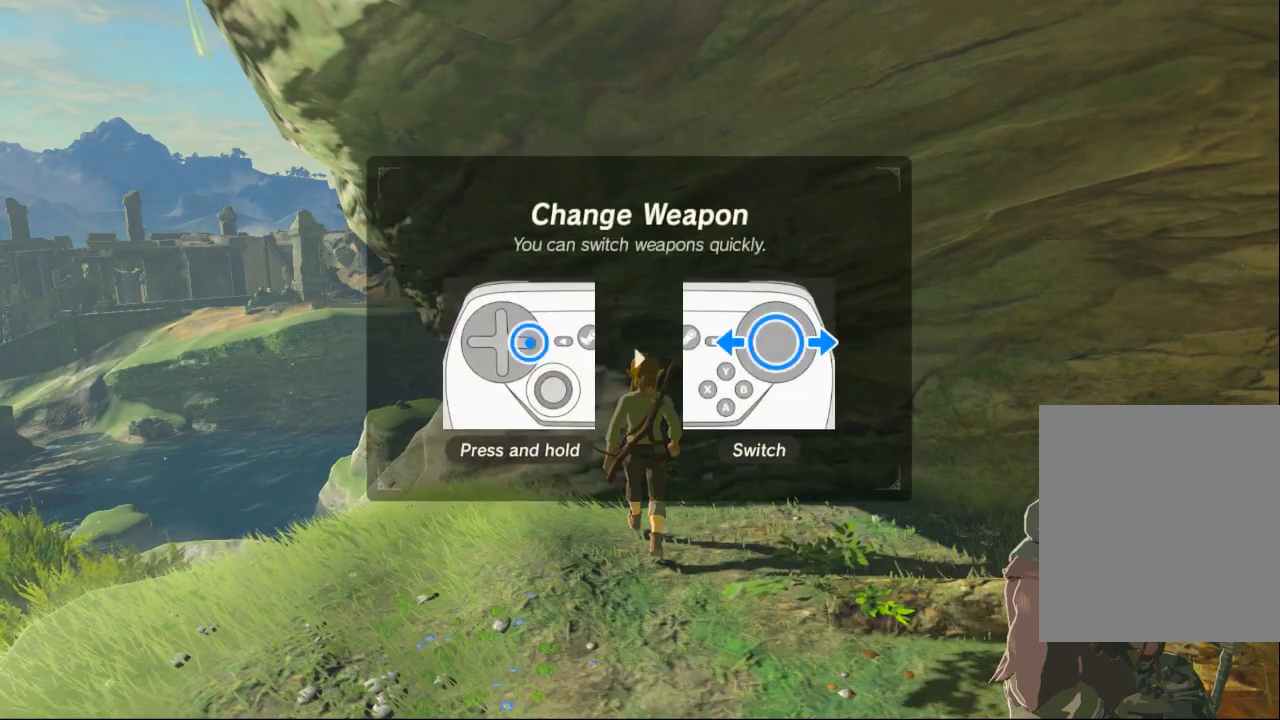
{"buttons": [], "left_stick": "center", "events": [[67, "B", "down"], [200, "B", "up"]]}
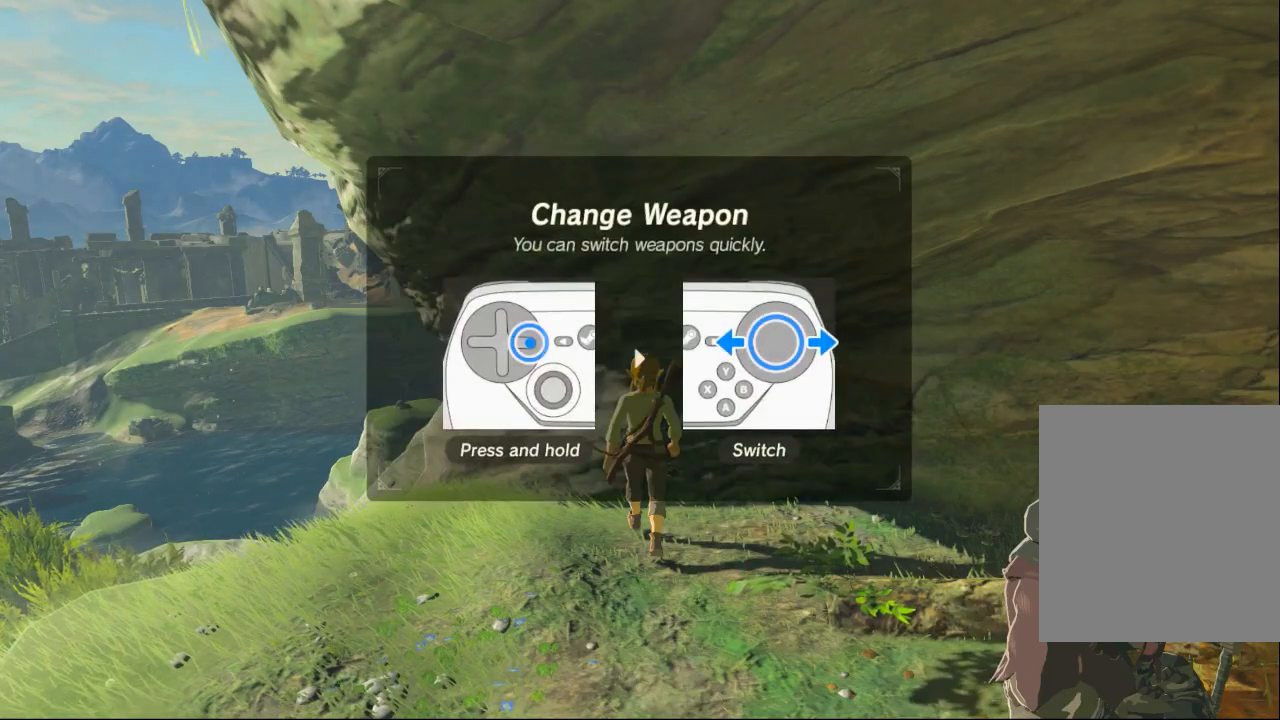
{"buttons": [], "left_stick": "center", "events": []}
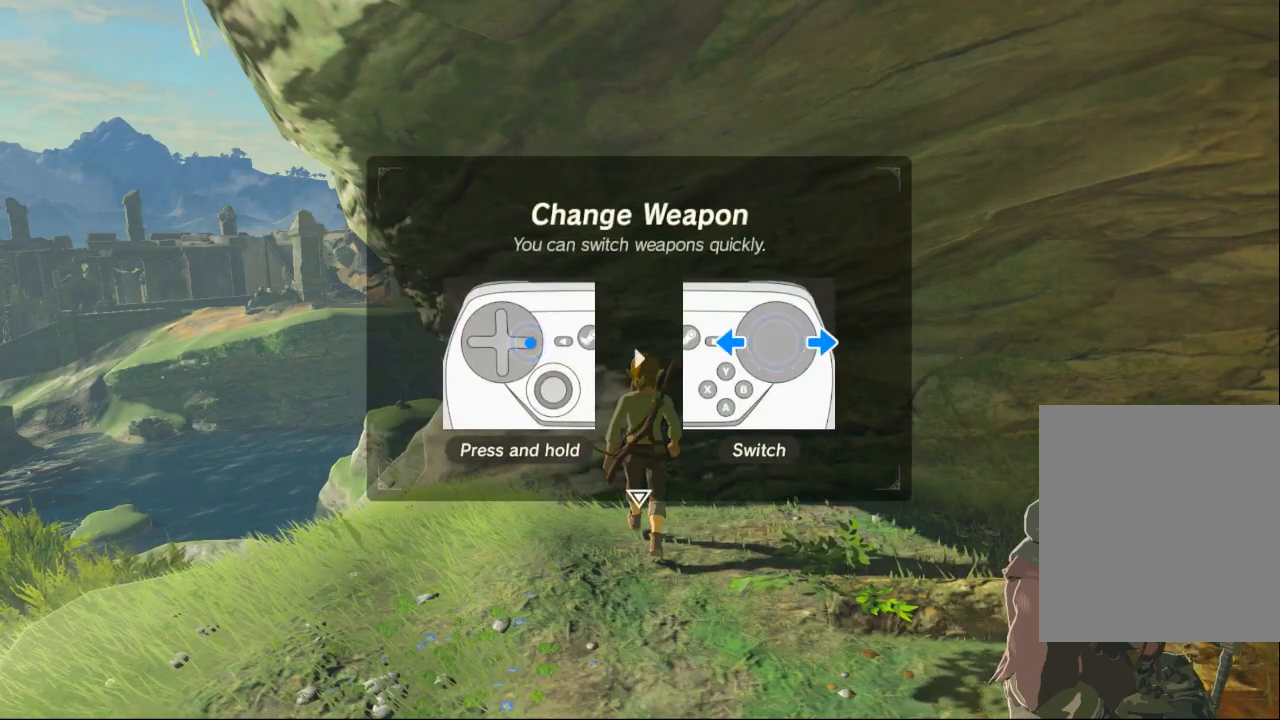
{"buttons": [], "left_stick": "center", "events": []}
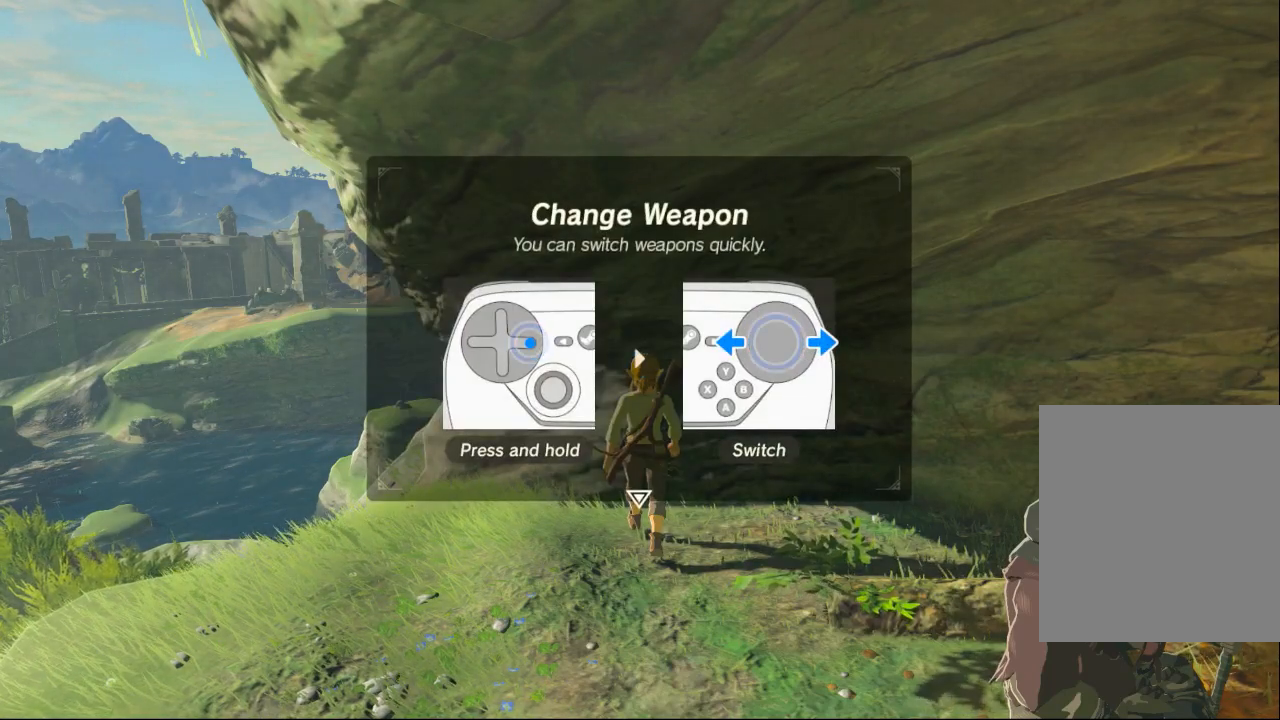
{"buttons": [], "left_stick": "center", "events": []}
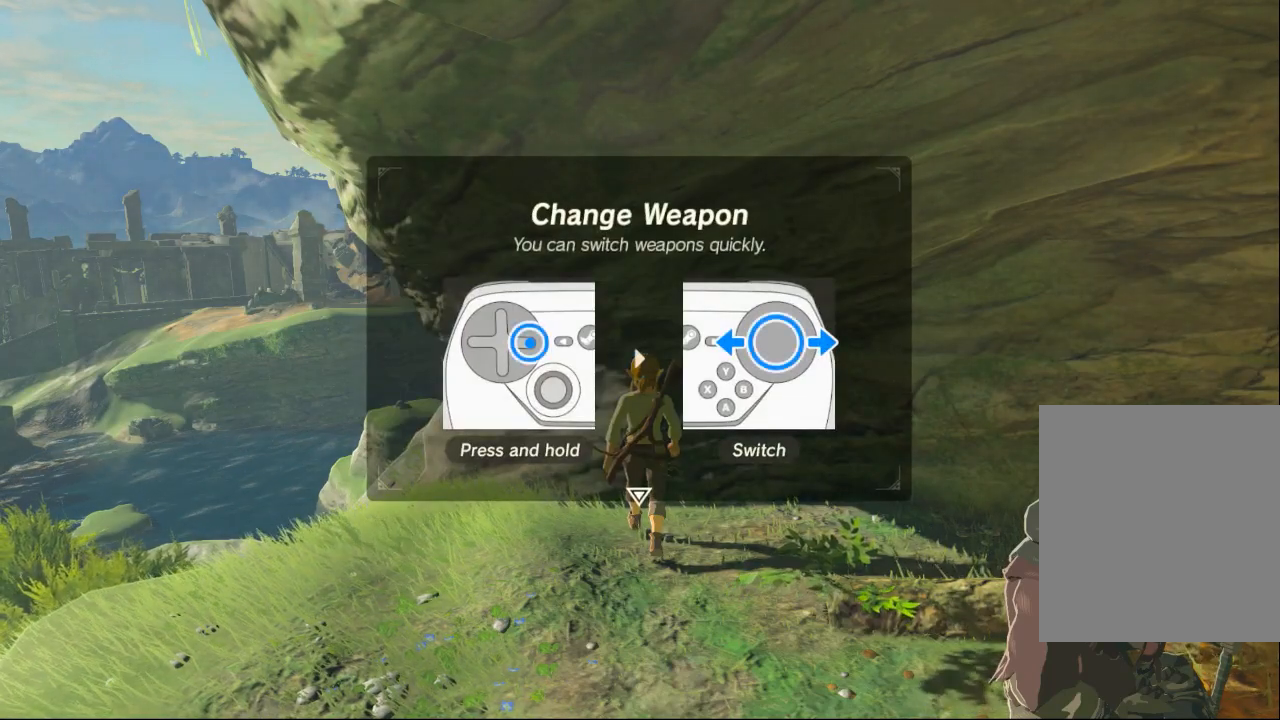
{"buttons": [], "left_stick": "center", "events": []}
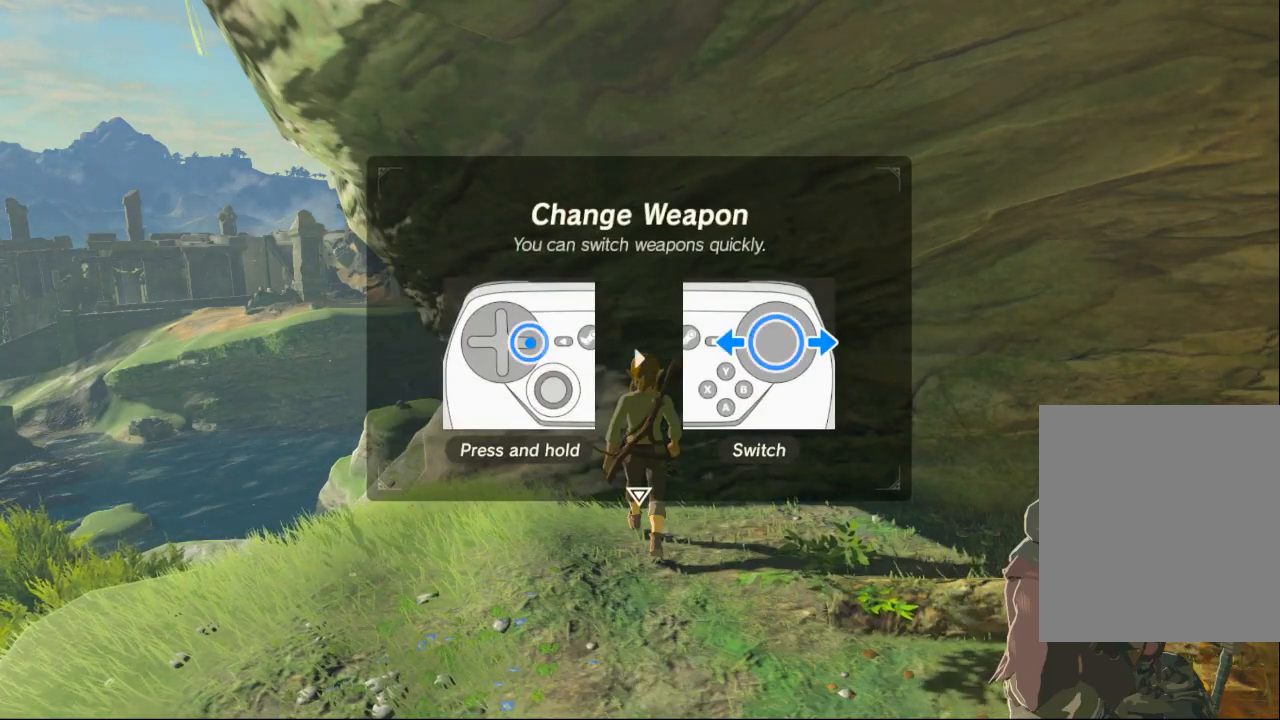
{"buttons": [], "left_stick": "center", "events": [[133, "B", "down"], [267, "B", "up"]]}
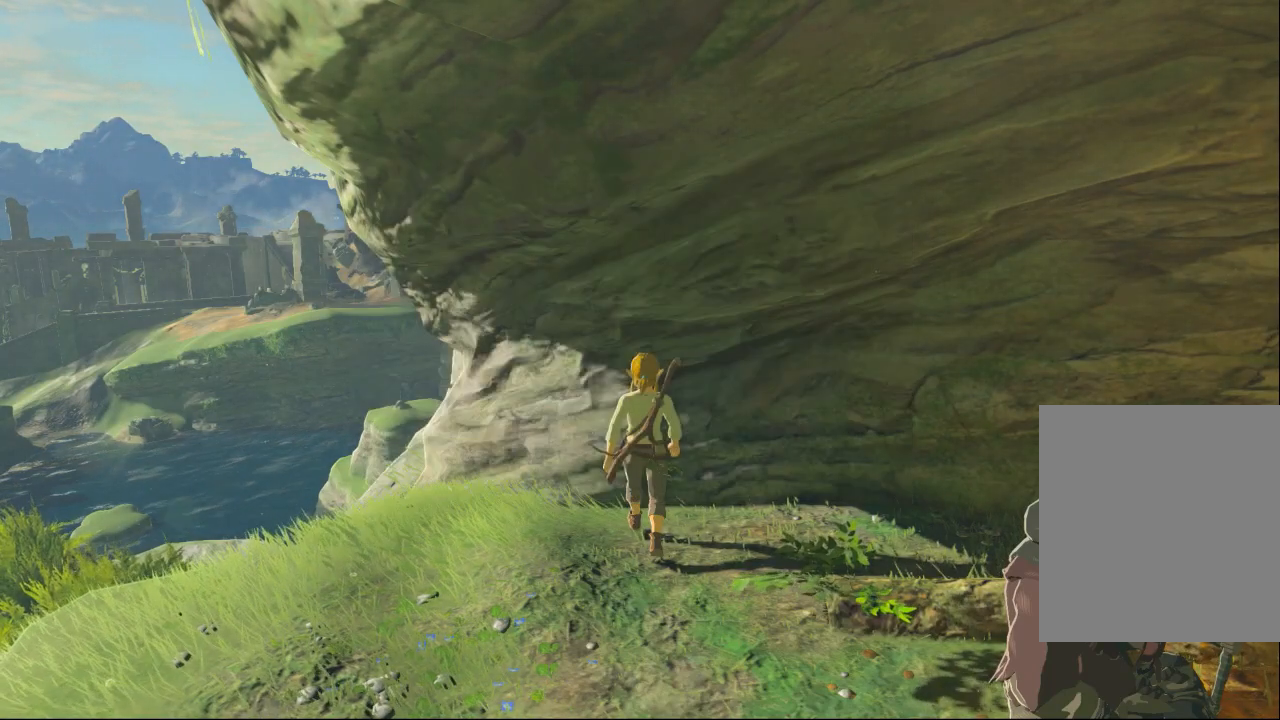
{"buttons": [], "left_stick": "center", "events": []}
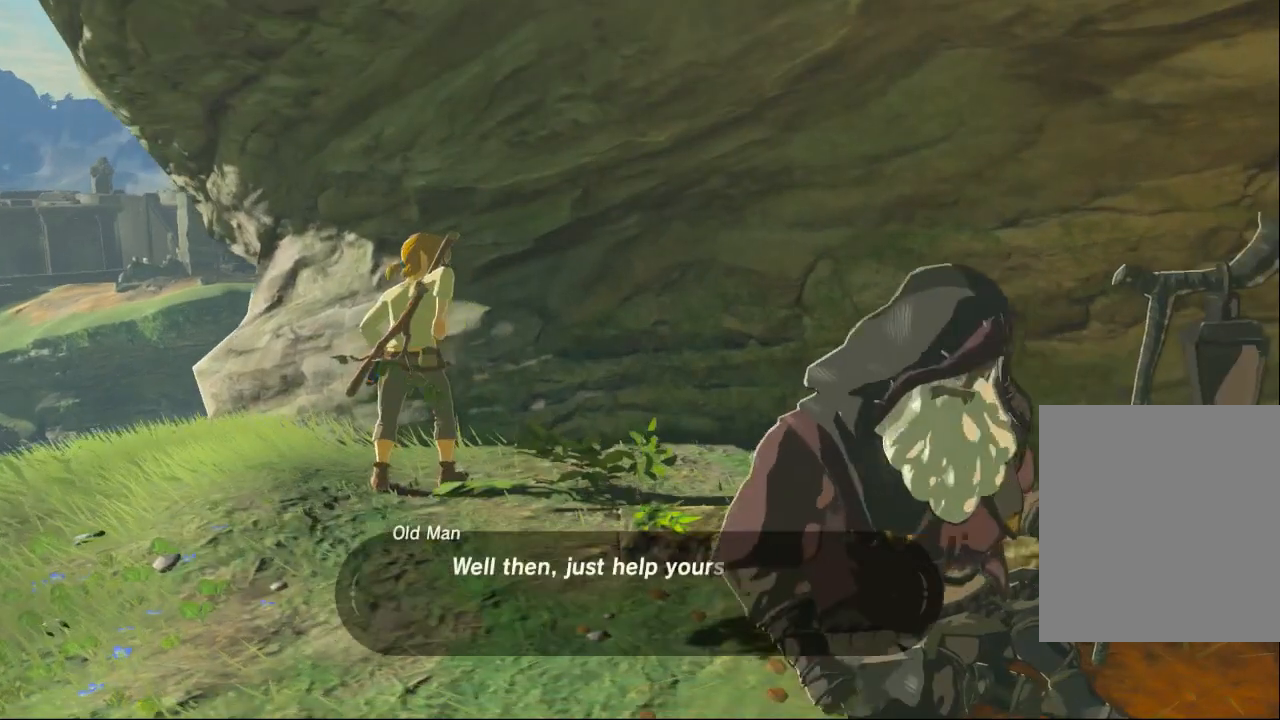
{"buttons": [], "left_stick": "center", "events": []}
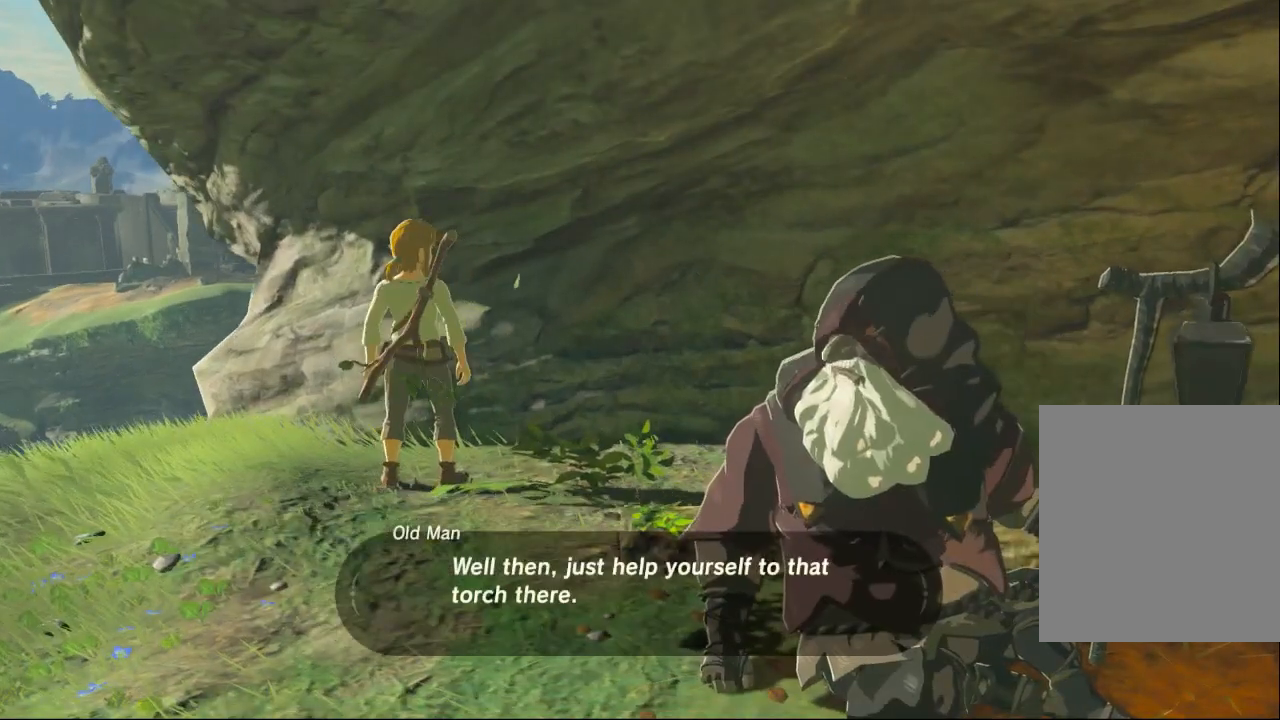
{"buttons": [], "left_stick": "center", "events": [[233, "B", "down"], [367, "B", "up"]]}